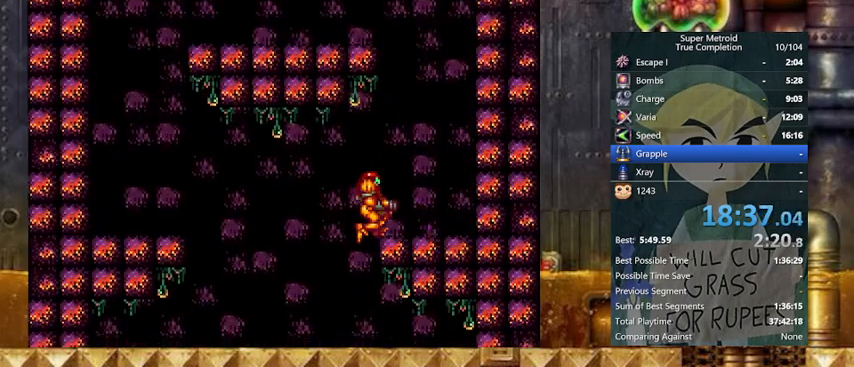
Gameplay with a controller (Nintendo layout); each line is a JSON object with the inputs held at the frame after it. "events" lists button and stick changes between this image and that frame as [ms after this image, input, new state], when the widget could be followed in between. Not read: L3 R3.
{"buttons": ["Y", "DPAD_LEFT"], "events": [[33, "B", "down"], [67, "DPAD_LEFT", "down"], [167, "DPAD_RIGHT", "up"], [400, "B", "up"], [467, "X", "up"]]}
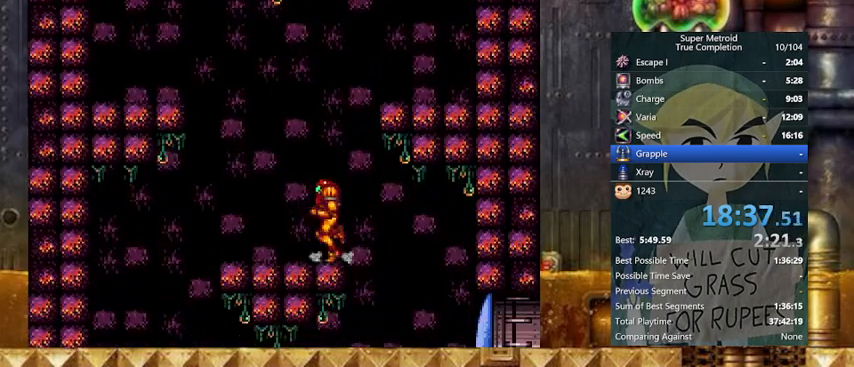
{"buttons": ["Y", "L1", "DPAD_RIGHT"], "events": [[33, "DPAD_LEFT", "up"], [67, "B", "down"], [67, "DPAD_RIGHT", "down"], [367, "B", "up"], [467, "L1", "down"]]}
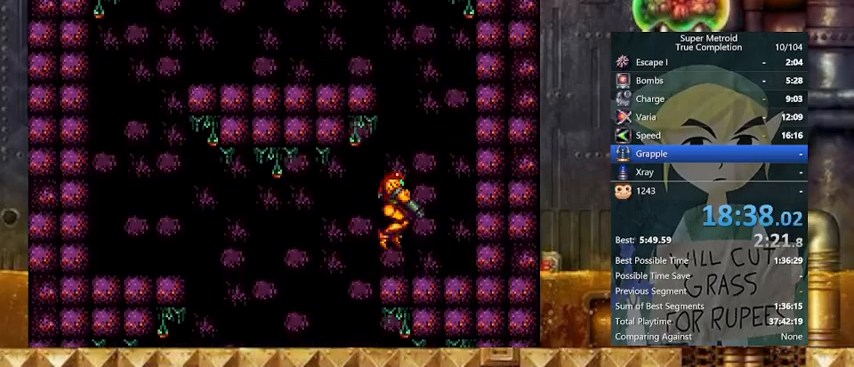
{"buttons": ["B", "Y", "DPAD_LEFT"], "events": [[100, "L1", "up"], [200, "B", "down"], [200, "DPAD_LEFT", "down"], [267, "DPAD_RIGHT", "up"]]}
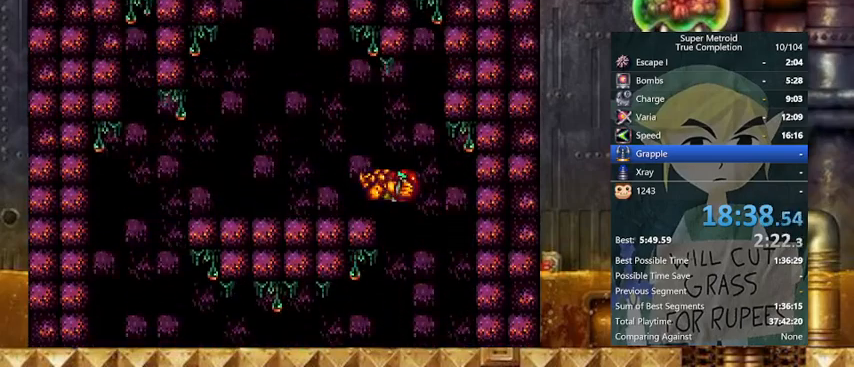
{"buttons": ["Y", "DPAD_LEFT"], "events": [[133, "B", "up"], [133, "R1", "down"], [167, "DPAD_LEFT", "up"], [233, "X", "down"], [367, "DPAD_LEFT", "down"], [367, "X", "up"], [400, "R1", "up"]]}
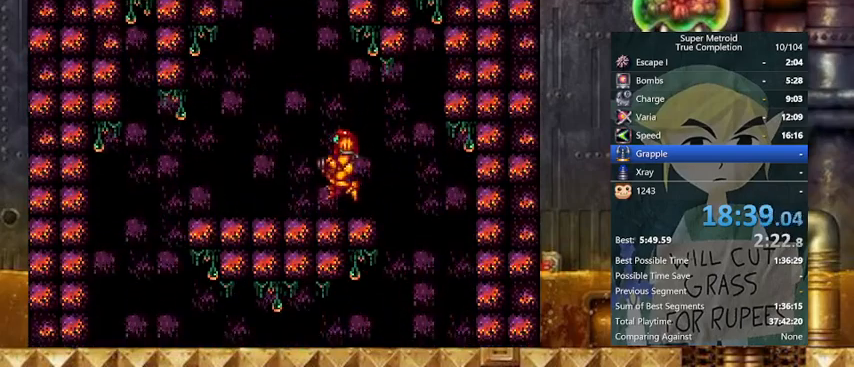
{"buttons": ["B", "Y", "DPAD_LEFT"], "events": [[133, "B", "down"]]}
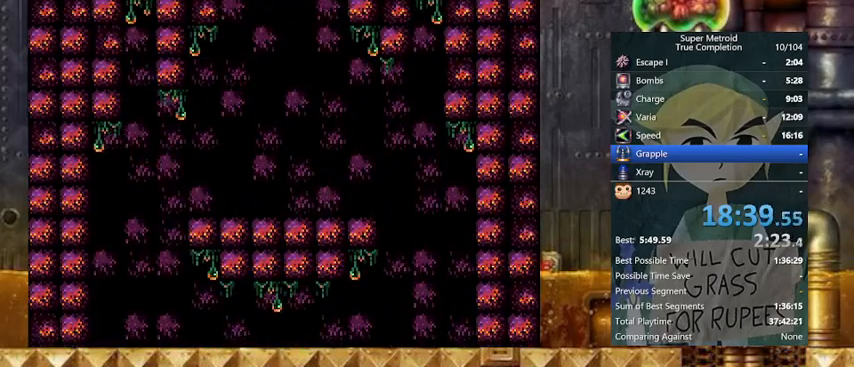
{"buttons": ["B", "Y", "DPAD_LEFT"], "events": []}
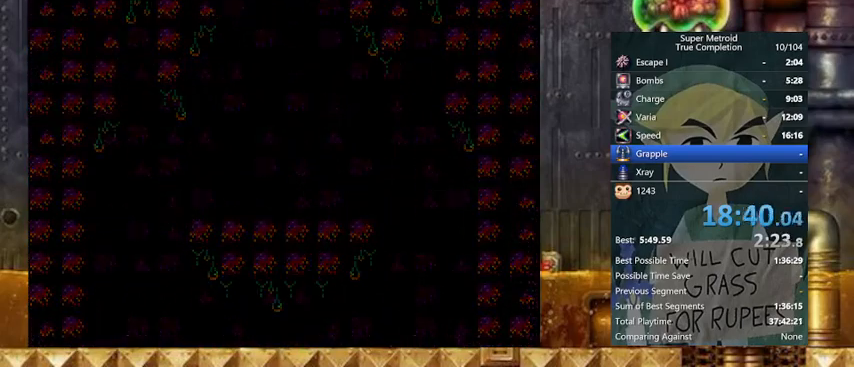
{"buttons": ["B", "Y", "DPAD_LEFT"], "events": []}
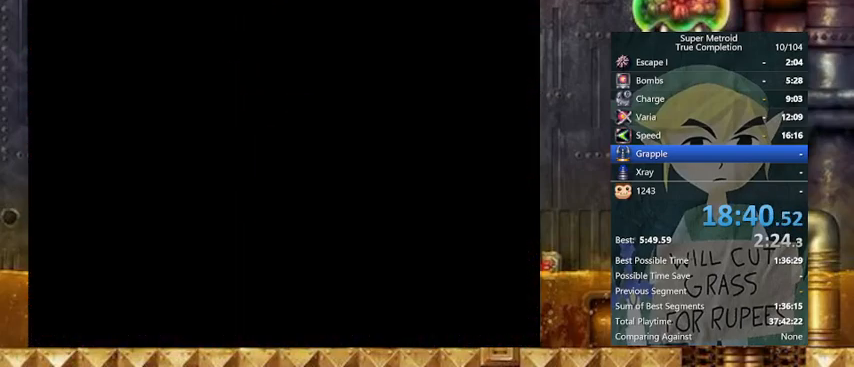
{"buttons": ["B", "Y", "DPAD_LEFT"], "events": []}
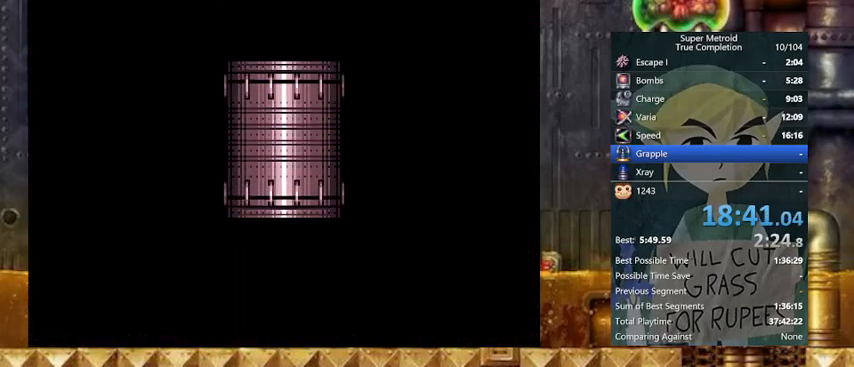
{"buttons": ["B", "Y", "DPAD_LEFT"], "events": []}
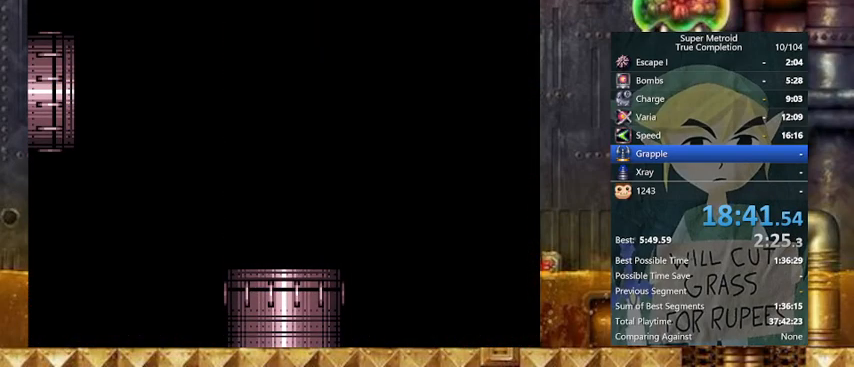
{"buttons": ["B", "Y", "DPAD_LEFT"], "events": []}
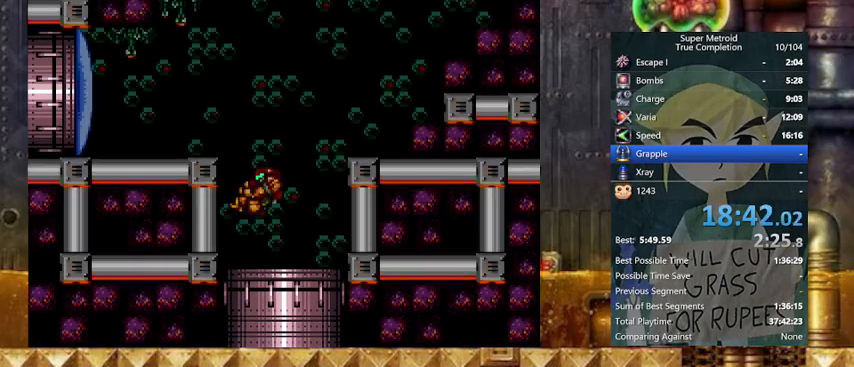
{"buttons": ["X", "Y", "DPAD_DOWN"], "events": [[233, "X", "down"], [333, "DPAD_DOWN", "down"], [367, "DPAD_LEFT", "up"], [467, "B", "up"]]}
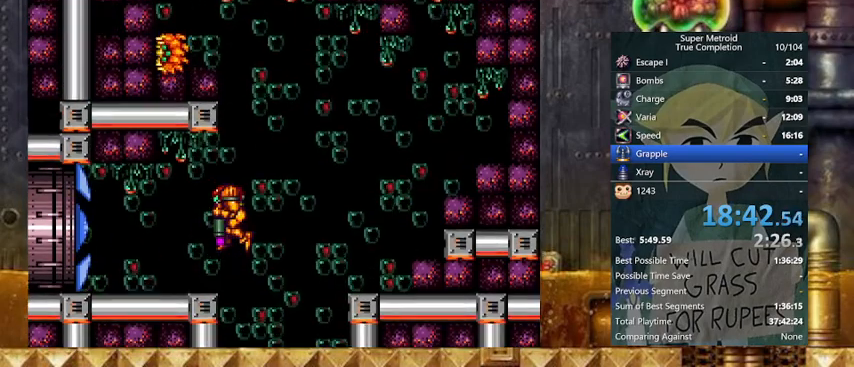
{"buttons": ["X", "Y", "DPAD_LEFT"], "events": [[267, "DPAD_LEFT", "down"], [333, "DPAD_DOWN", "up"]]}
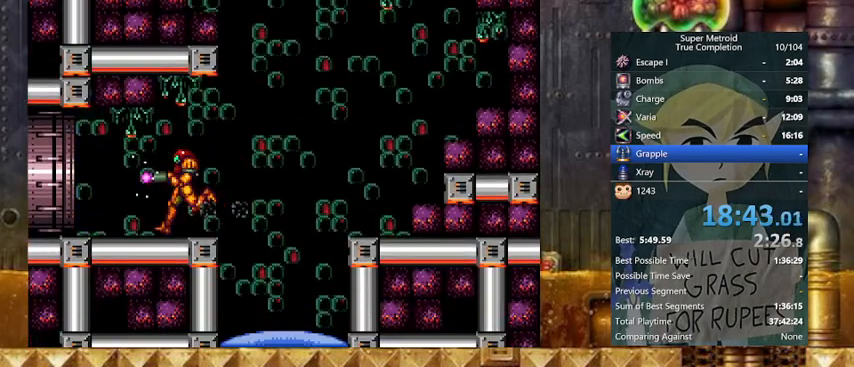
{"buttons": ["X", "Y", "DPAD_LEFT"], "events": [[67, "L1", "down"], [367, "L1", "up"]]}
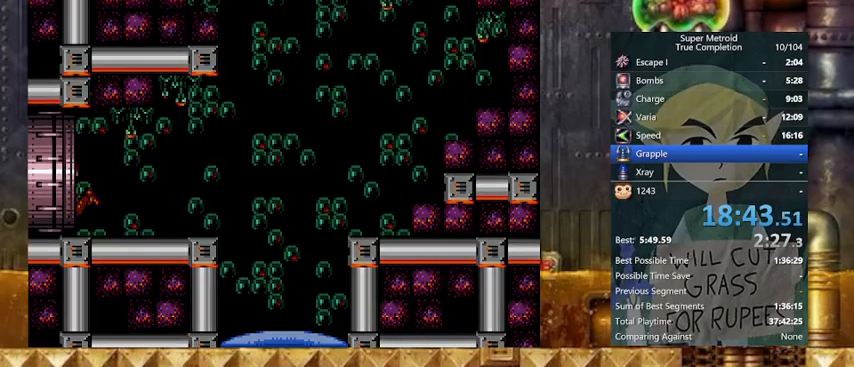
{"buttons": ["X", "Y", "DPAD_LEFT"], "events": []}
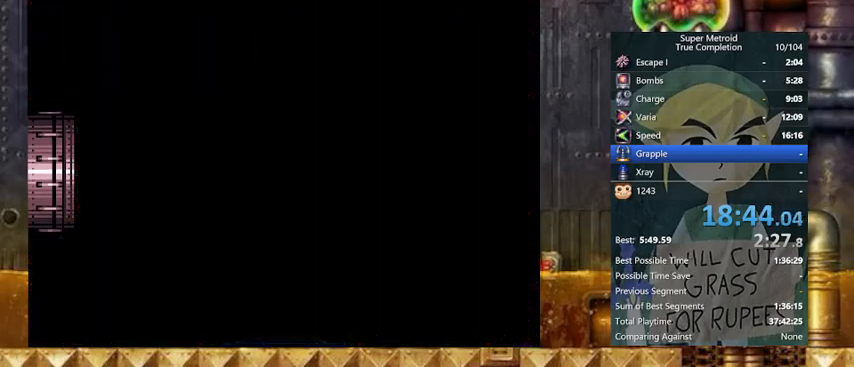
{"buttons": ["X", "Y", "DPAD_LEFT"], "events": []}
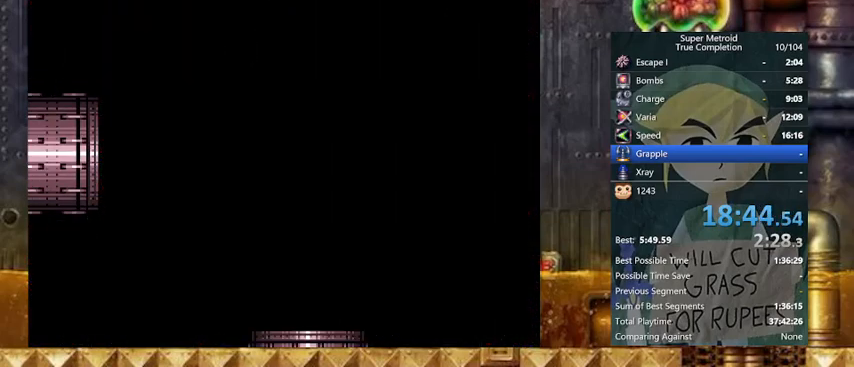
{"buttons": ["X", "Y", "DPAD_LEFT"], "events": []}
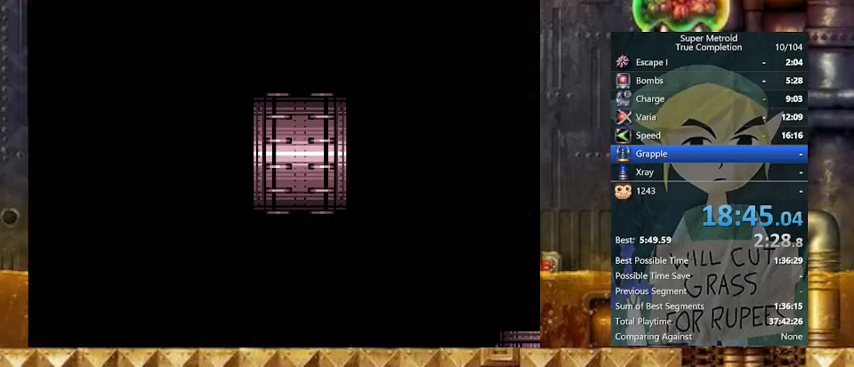
{"buttons": ["X", "Y", "DPAD_LEFT"], "events": []}
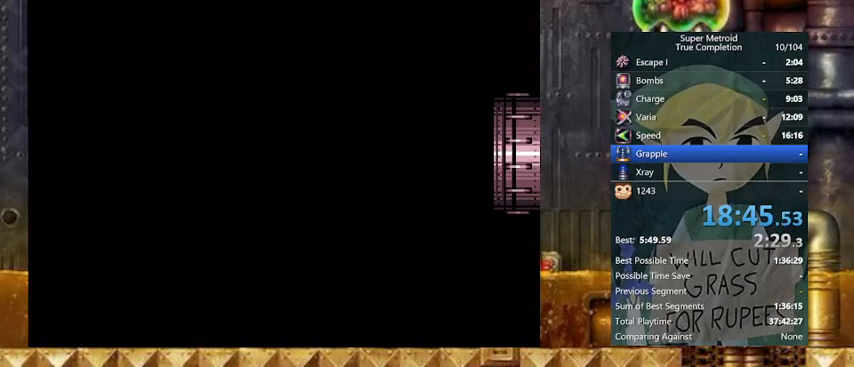
{"buttons": ["X", "Y", "DPAD_LEFT"], "events": []}
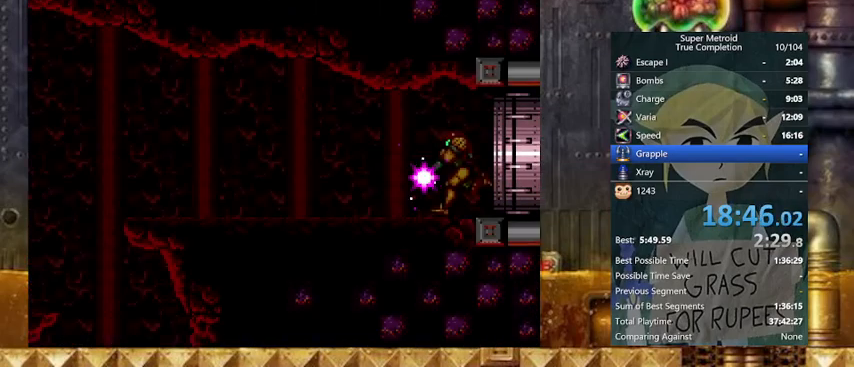
{"buttons": ["X", "Y", "DPAD_LEFT"], "events": []}
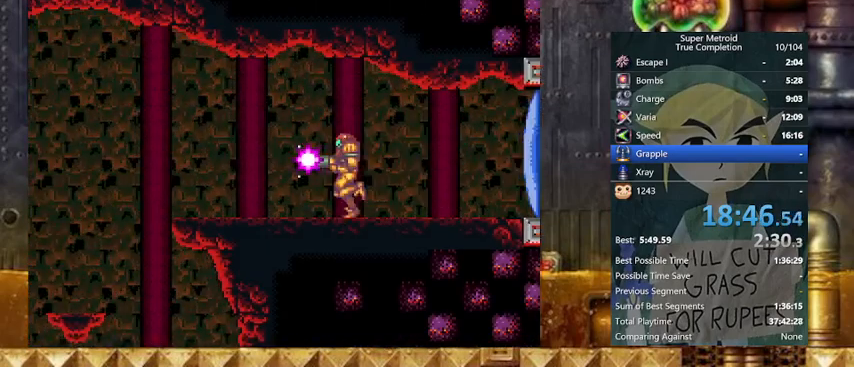
{"buttons": ["X", "Y", "DPAD_DOWN"], "events": [[167, "DPAD_RIGHT", "down"], [233, "DPAD_LEFT", "up"], [433, "DPAD_DOWN", "down"], [433, "DPAD_RIGHT", "up"]]}
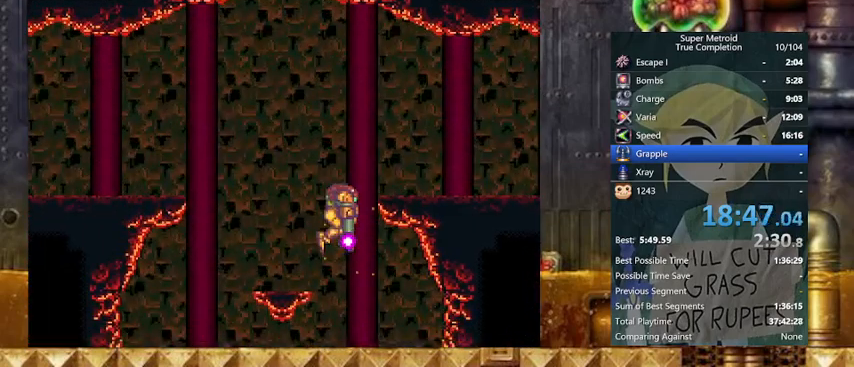
{"buttons": ["Y", "L1"], "events": [[67, "X", "up"], [200, "DPAD_LEFT", "down"], [233, "DPAD_DOWN", "up"], [433, "DPAD_LEFT", "up"], [433, "L1", "down"]]}
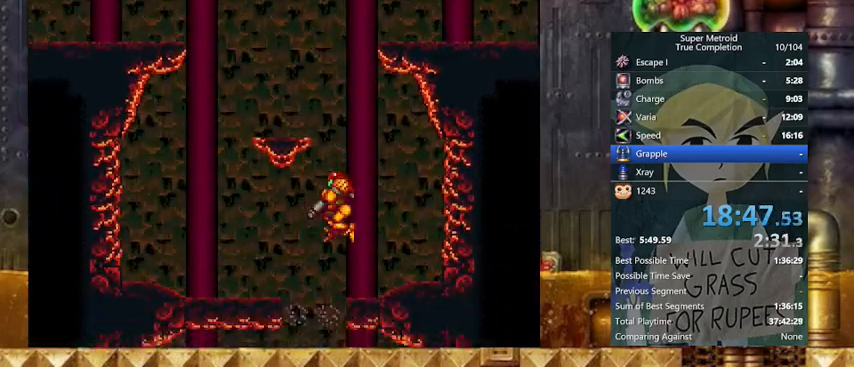
{"buttons": ["Y", "DPAD_LEFT"], "events": [[33, "DPAD_LEFT", "down"], [133, "DPAD_LEFT", "up"], [133, "L1", "up"], [367, "X", "down"], [467, "X", "up"], [500, "DPAD_LEFT", "down"]]}